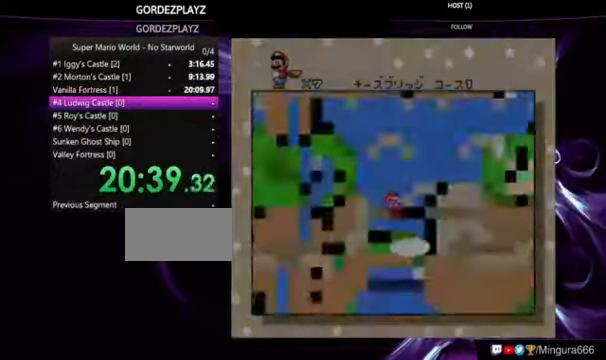
Gameplay with a controller (Nintendo layout); each line is a JSON object with the inputs held at the frame after it. "events" lists button and stick changes between this image and that frame as [ms after this image, input, new state], when the widget could be followed in between. Not read: B DPAD_LEFT DPAD_RIGHT L1 L3 R1 R3.
{"buttons": ["Y"], "events": [[100, "Y", "down"]]}
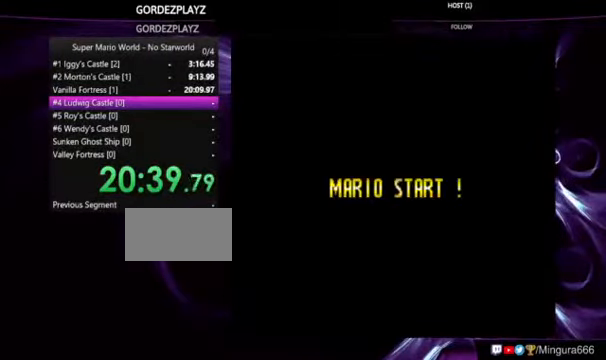
{"buttons": ["Y"], "events": []}
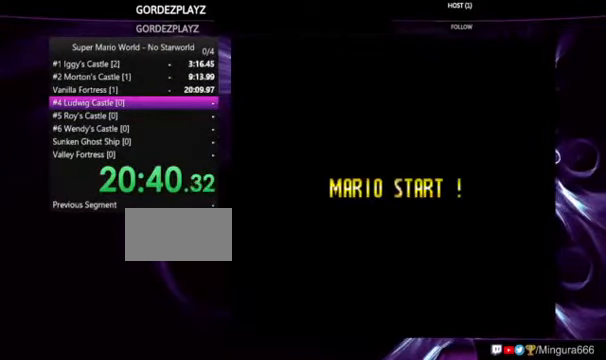
{"buttons": ["Y"], "events": []}
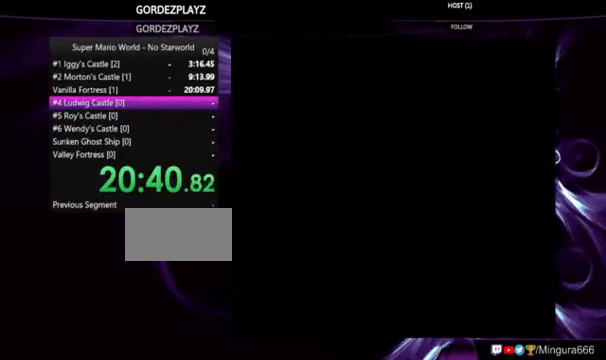
{"buttons": ["Y"], "events": [[200, "DPAD_UP", "down"], [367, "DPAD_UP", "up"]]}
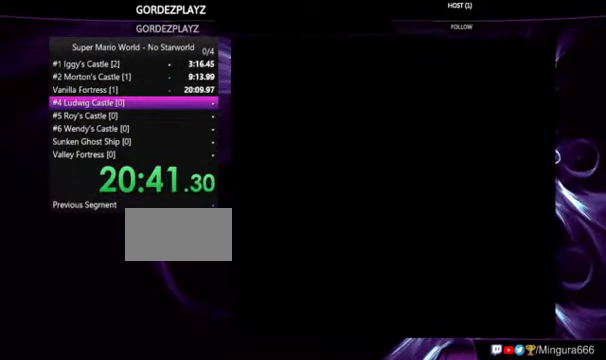
{"buttons": ["Y"], "events": []}
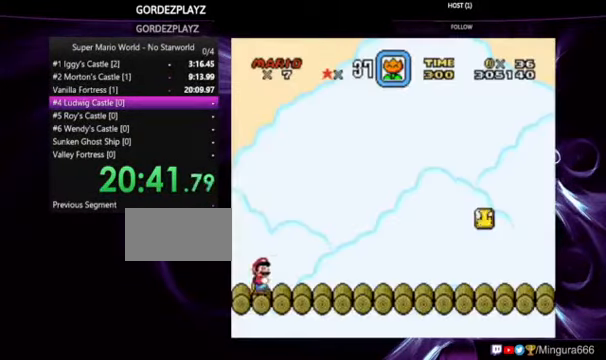
{"buttons": ["Y"], "events": []}
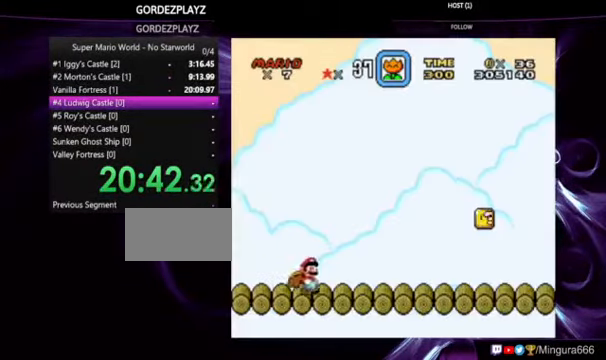
{"buttons": ["Y"], "events": []}
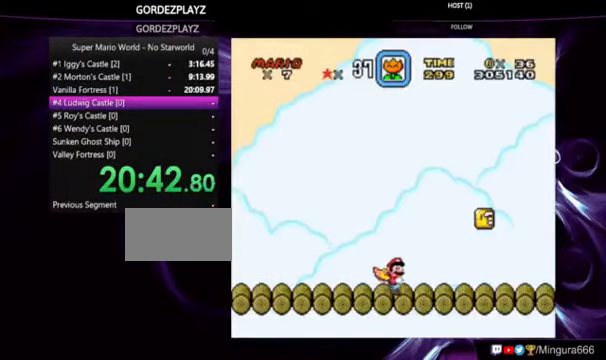
{"buttons": ["Y"], "events": []}
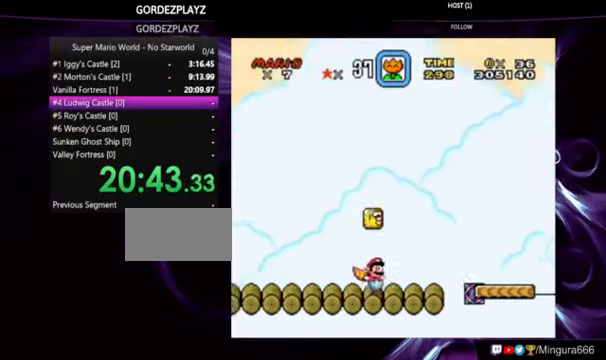
{"buttons": ["Y"], "events": []}
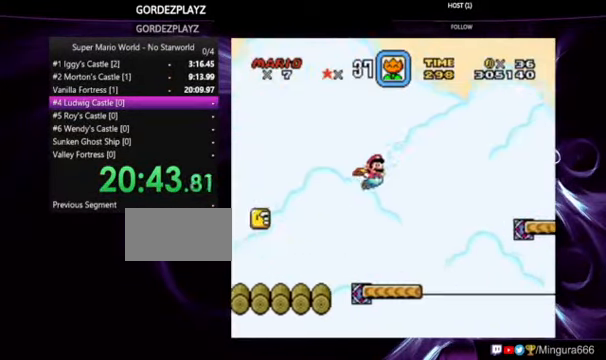
{"buttons": ["Y"], "events": []}
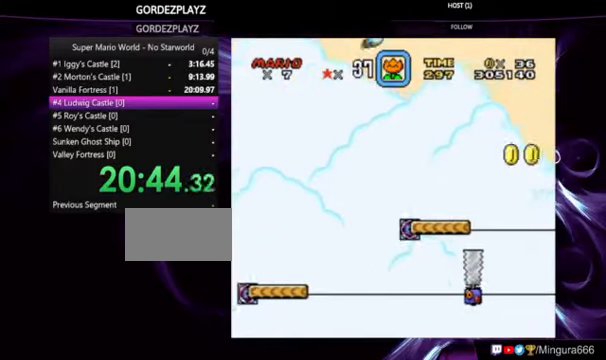
{"buttons": ["Y"], "events": []}
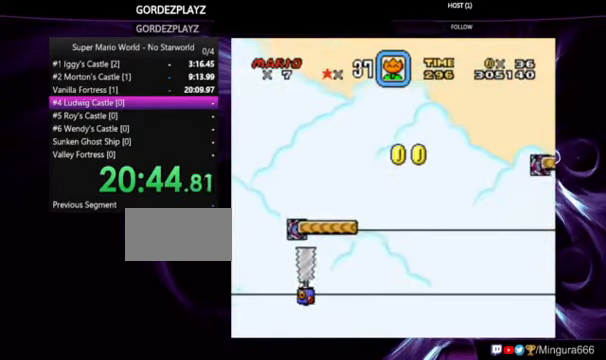
{"buttons": ["Y"], "events": []}
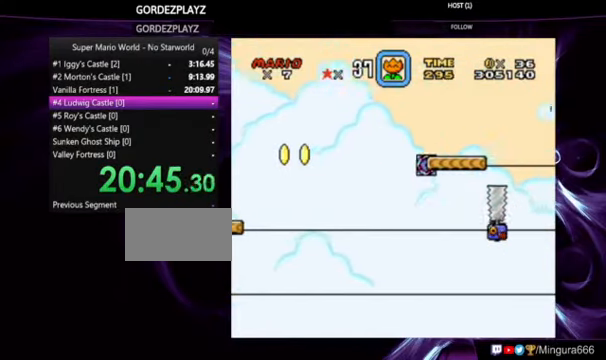
{"buttons": ["Y"], "events": []}
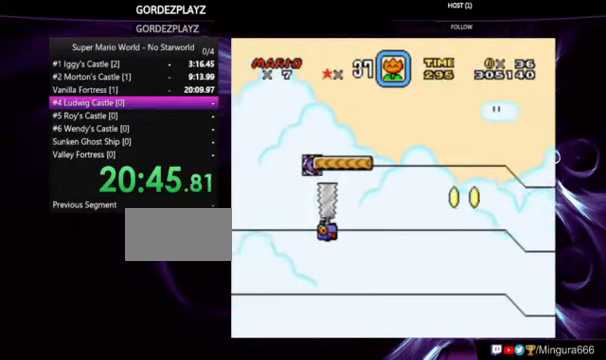
{"buttons": ["Y"], "events": []}
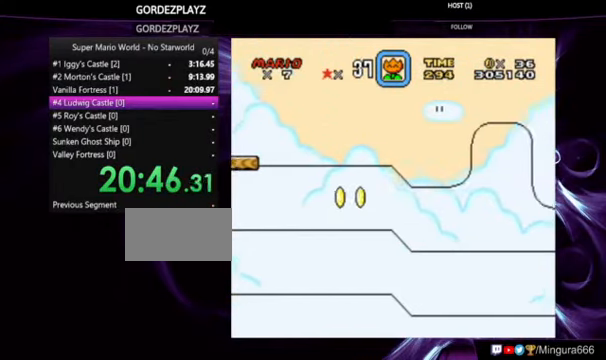
{"buttons": ["Y"], "events": []}
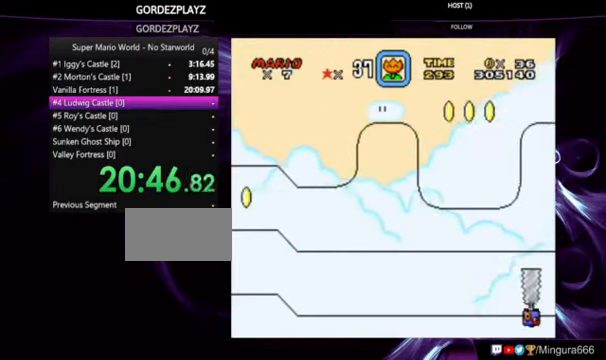
{"buttons": ["Y"], "events": []}
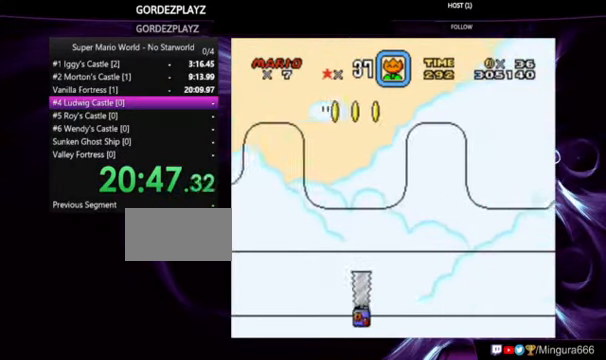
{"buttons": ["Y"], "events": []}
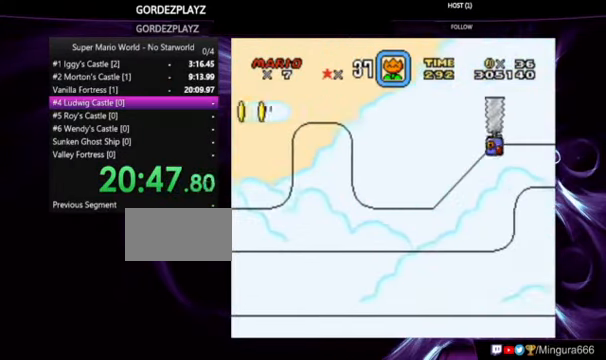
{"buttons": ["Y"], "events": []}
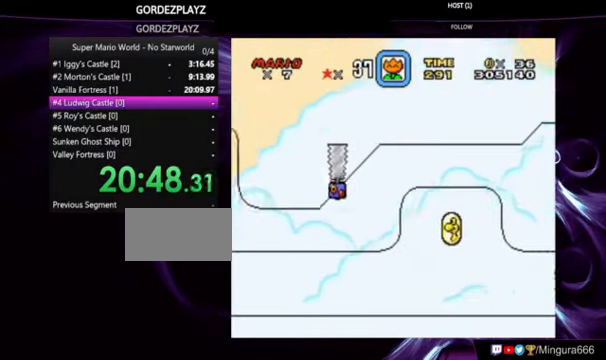
{"buttons": ["Y"], "events": []}
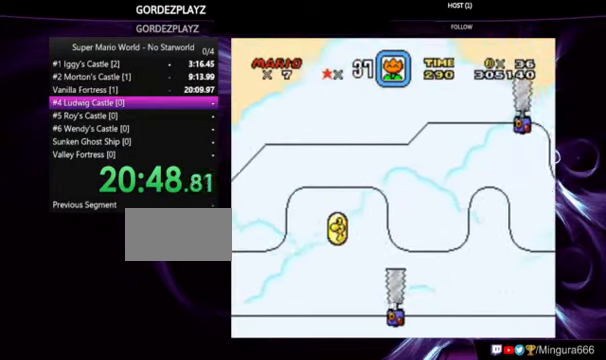
{"buttons": ["Y"], "events": []}
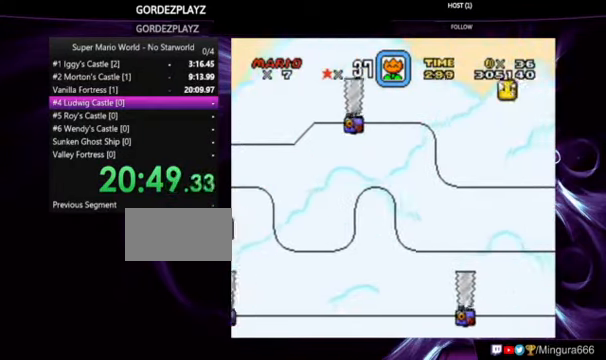
{"buttons": ["Y"], "events": []}
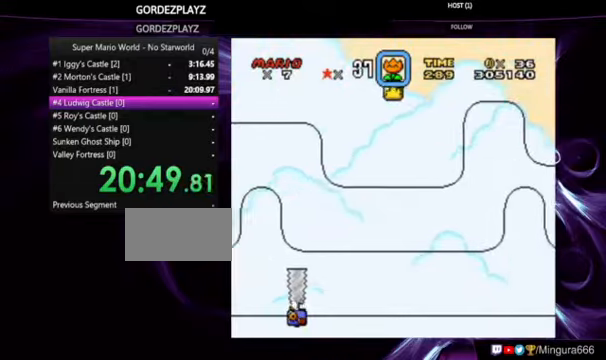
{"buttons": ["Y"], "events": []}
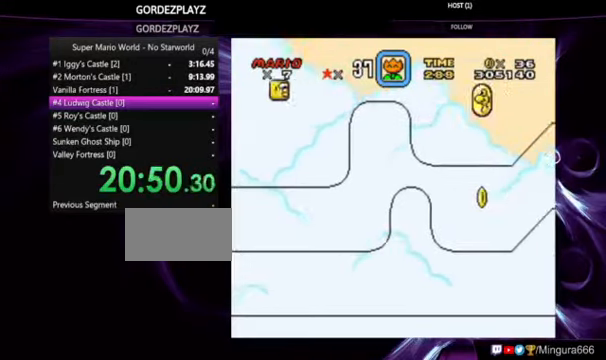
{"buttons": ["Y"], "events": []}
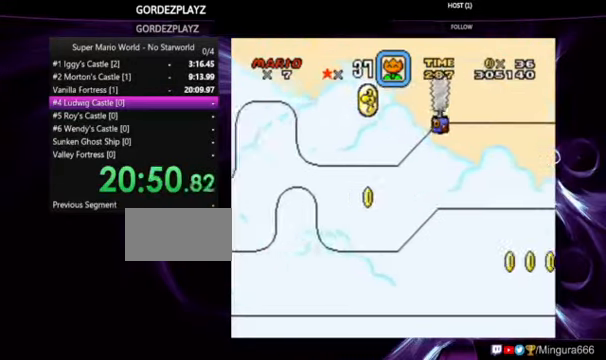
{"buttons": ["Y"], "events": []}
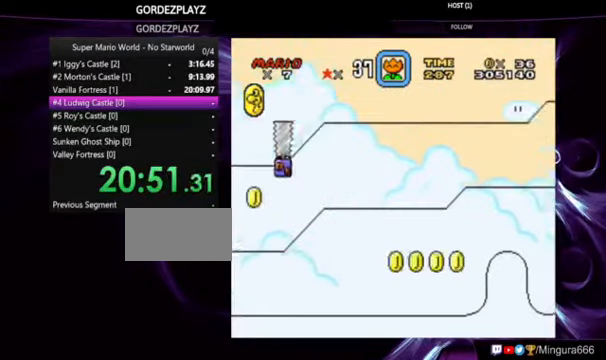
{"buttons": ["Y"], "events": []}
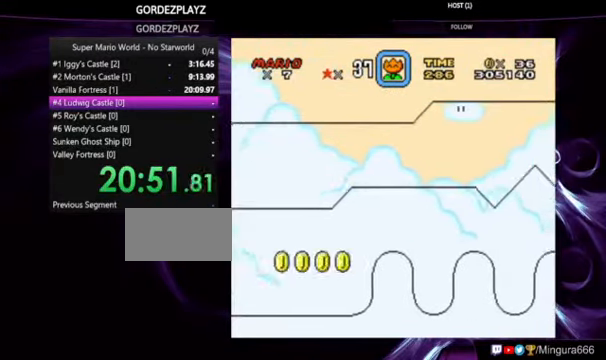
{"buttons": ["Y"], "events": []}
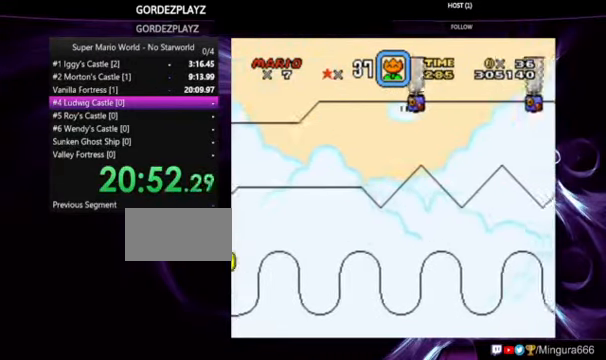
{"buttons": ["Y"], "events": []}
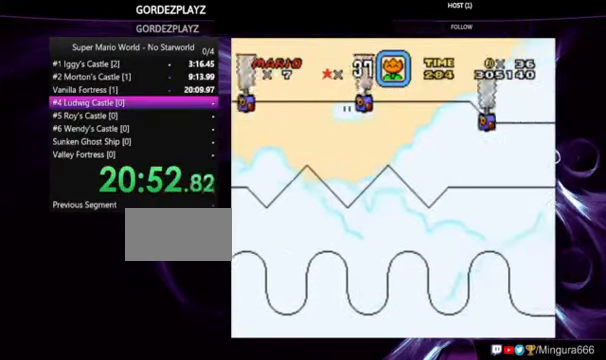
{"buttons": ["Y"], "events": []}
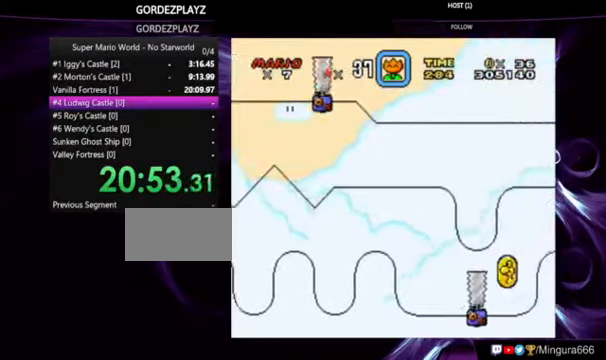
{"buttons": ["Y"], "events": []}
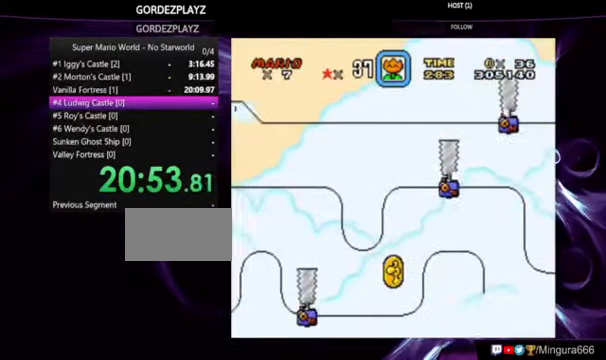
{"buttons": ["Y"], "events": []}